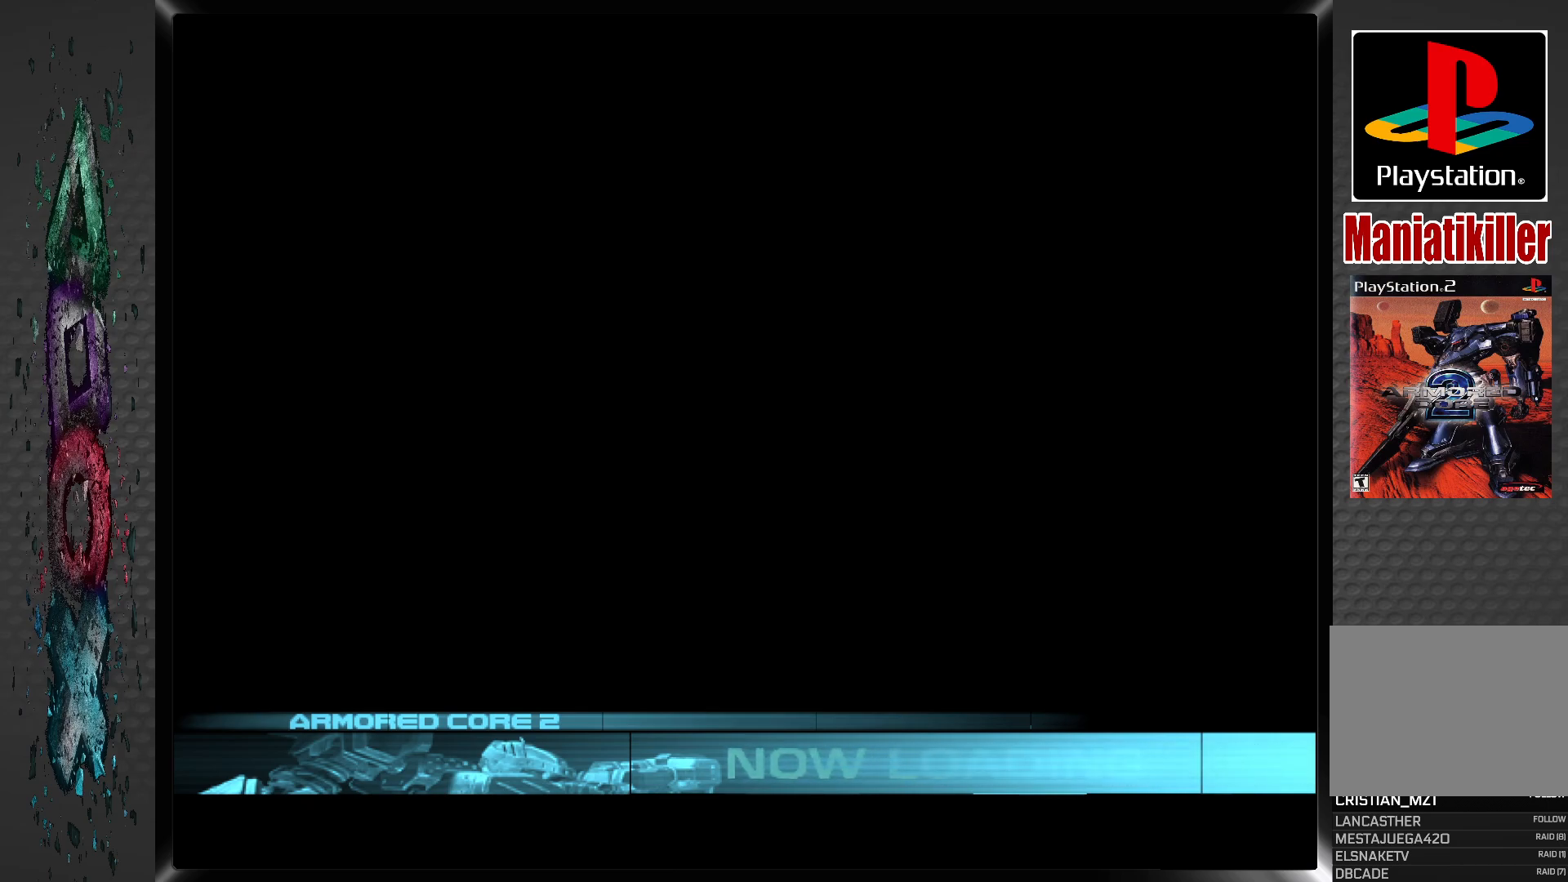
Gameplay with a controller (PlayStation layout); each line is a JSON object with the inputs held at the frame after it. "events" lists button and stick changes between this image and that frame as [ms after this image, input, new state], when the widget could be followed in between.
{"buttons": ["CROSS"], "left_stick": "center", "right_stick": "center", "events": [[17, "CROSS", "down"], [250, "CROSS", "up"], [433, "CROSS", "down"]]}
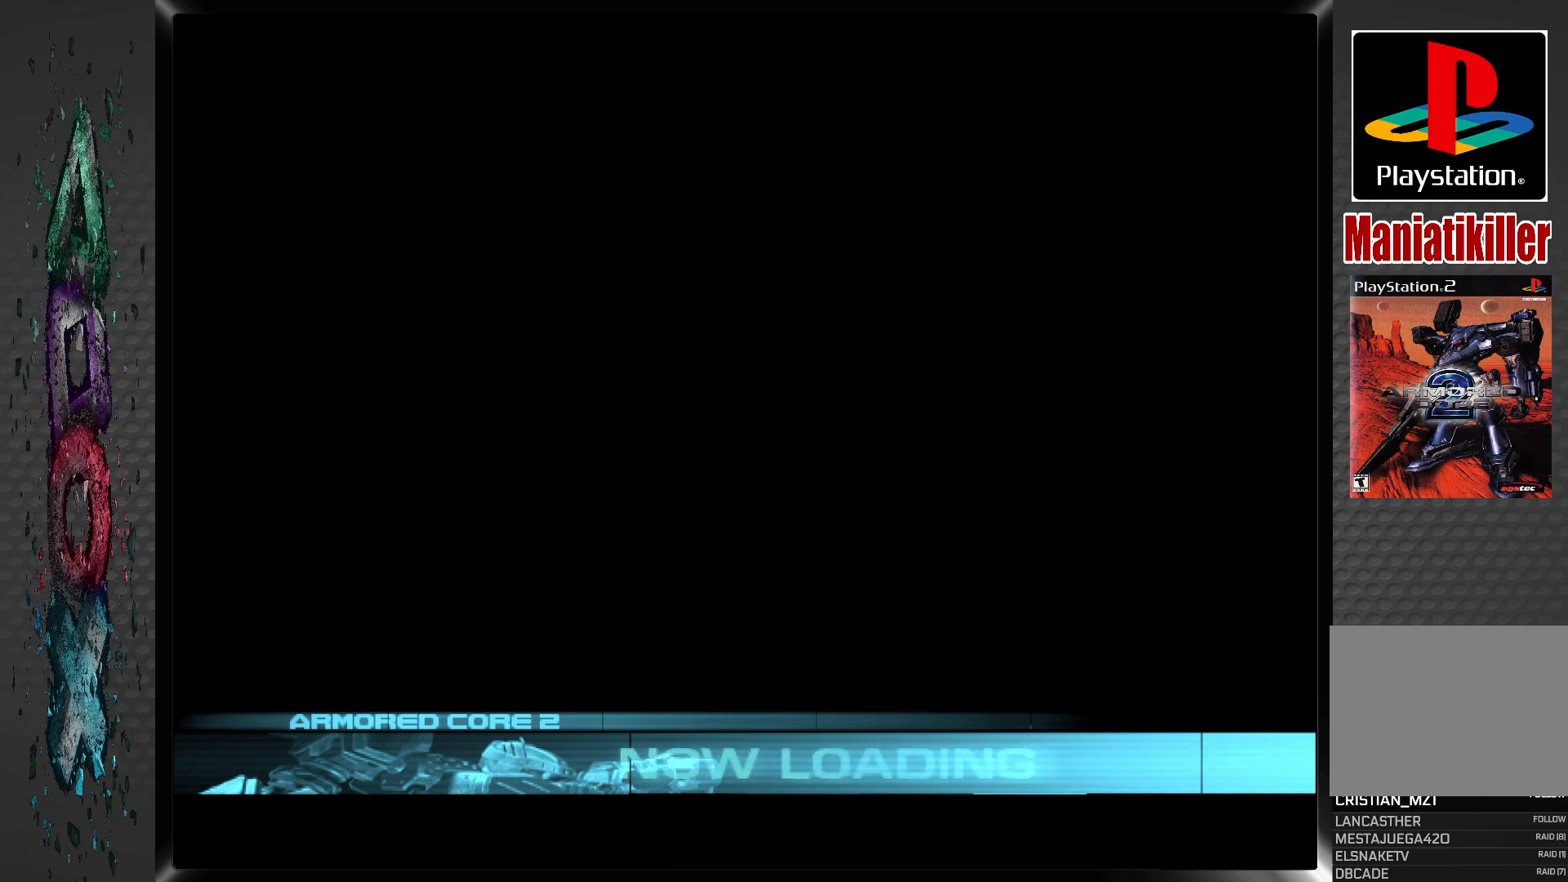
{"buttons": ["CROSS"], "left_stick": "center", "right_stick": "center", "events": [[117, "CROSS", "up"], [233, "CROSS", "down"], [367, "CROSS", "up"], [467, "CROSS", "down"]]}
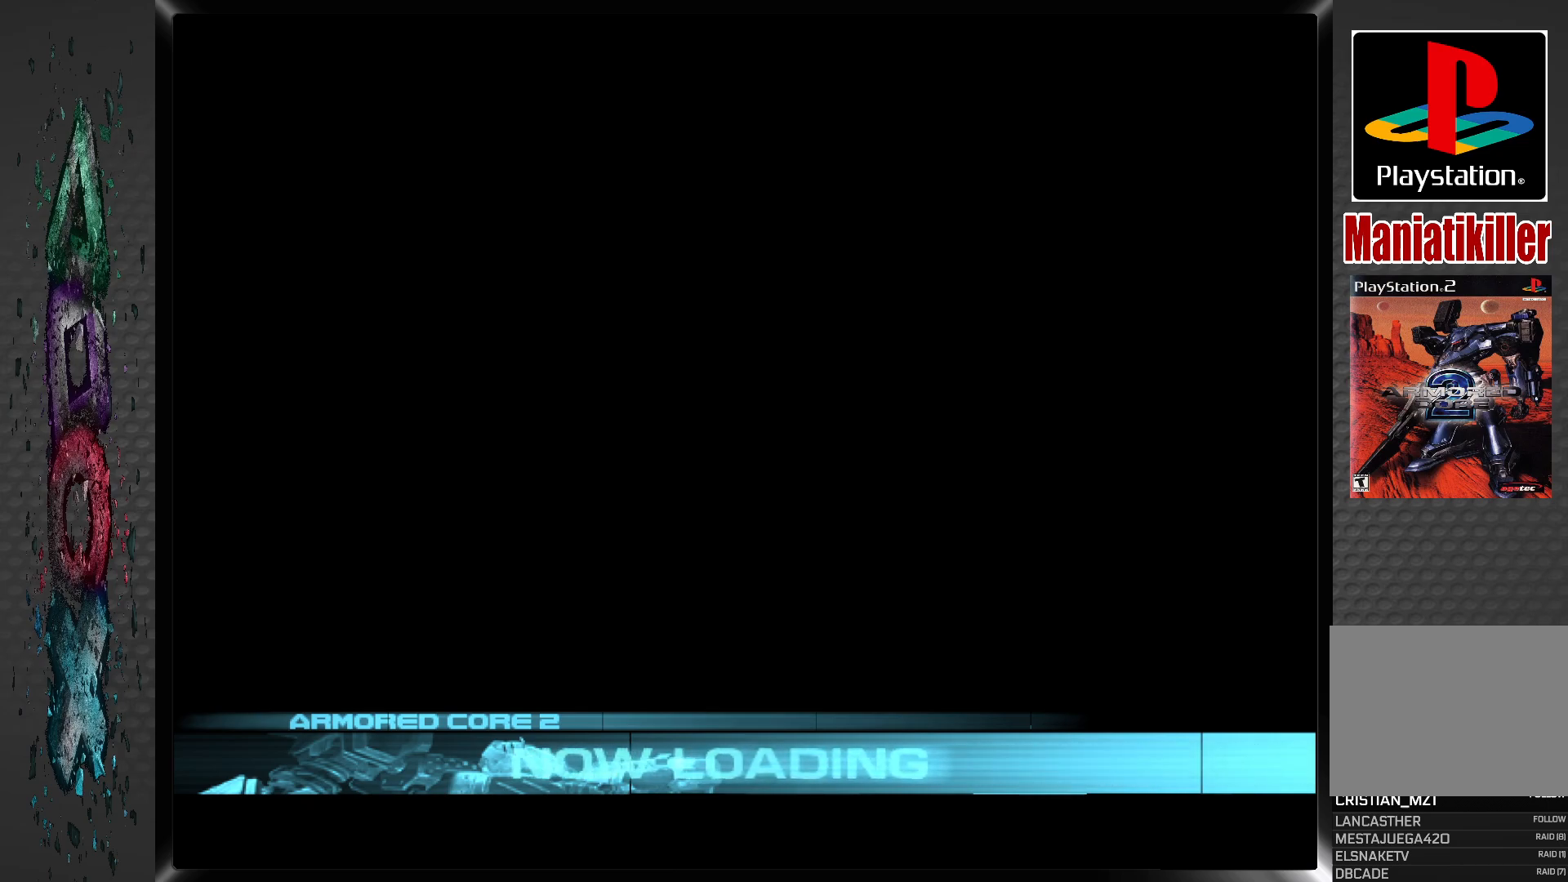
{"buttons": ["CROSS"], "left_stick": "center", "right_stick": "center", "events": [[100, "CROSS", "up"], [217, "CROSS", "down"], [333, "CROSS", "up"], [433, "CROSS", "down"]]}
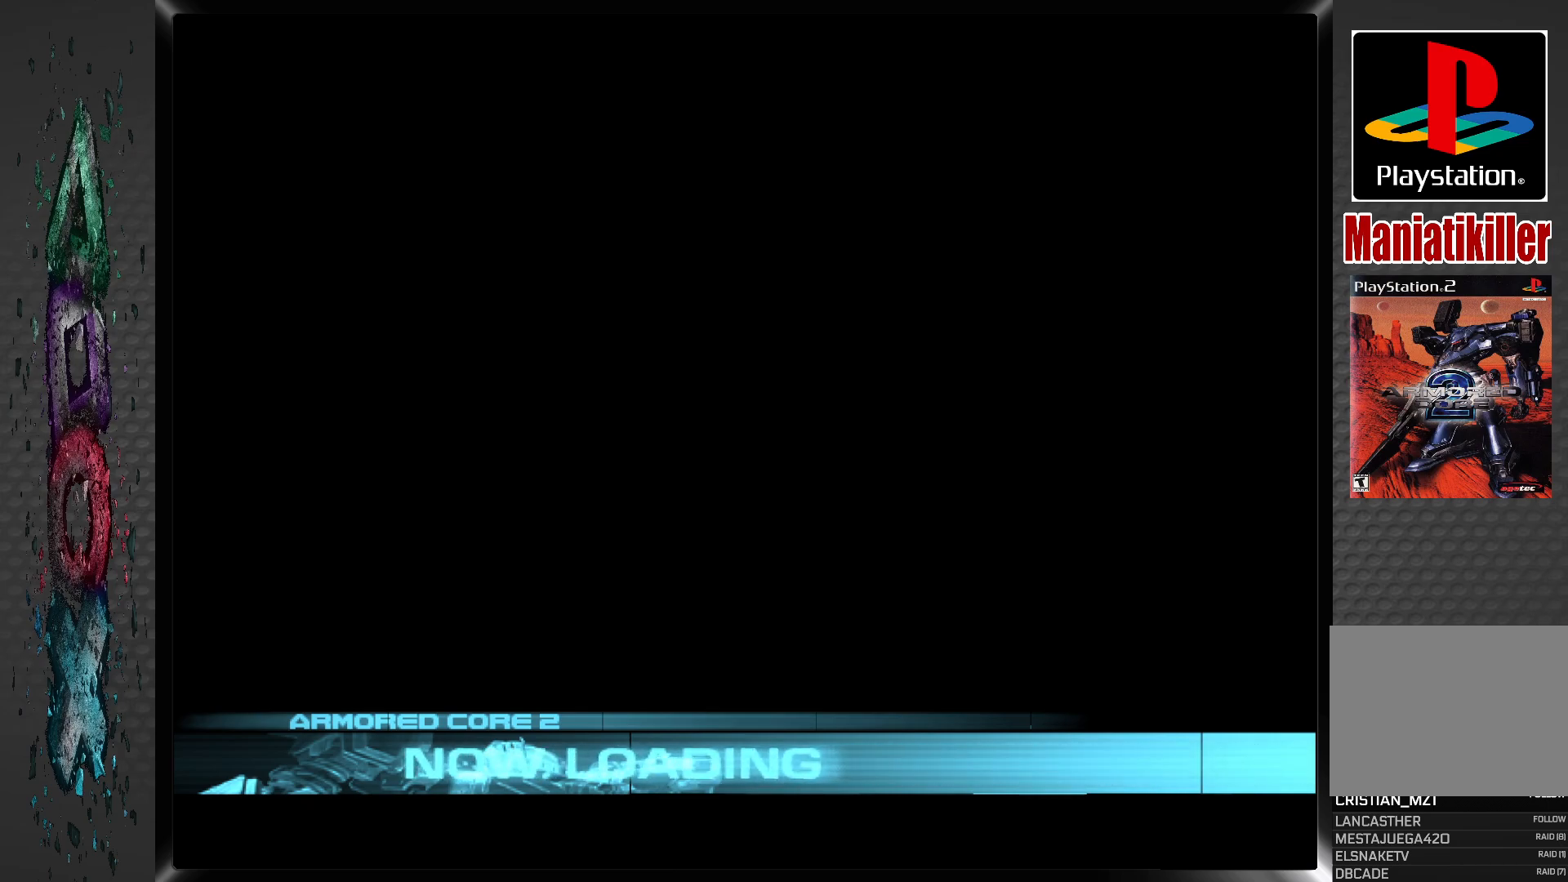
{"buttons": ["CROSS"], "left_stick": "center", "right_stick": "center", "events": [[67, "CROSS", "up"], [167, "CROSS", "down"], [283, "CROSS", "up"], [383, "CROSS", "down"]]}
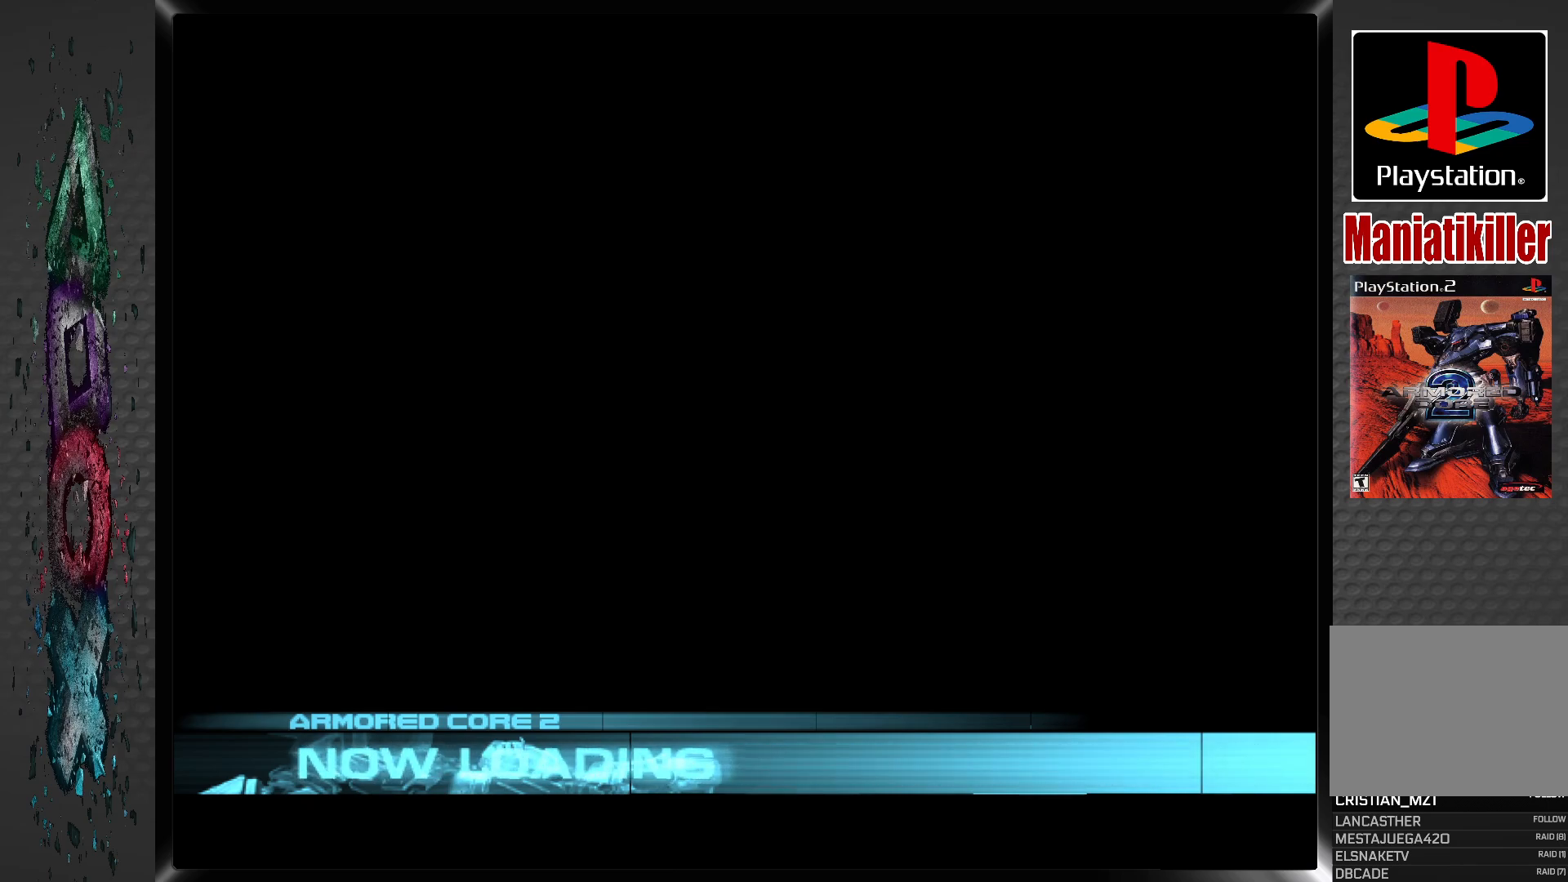
{"buttons": [], "left_stick": "center", "right_stick": "center", "events": [[17, "CROSS", "up"], [100, "CROSS", "down"], [217, "CROSS", "up"], [350, "CROSS", "down"], [467, "CROSS", "up"]]}
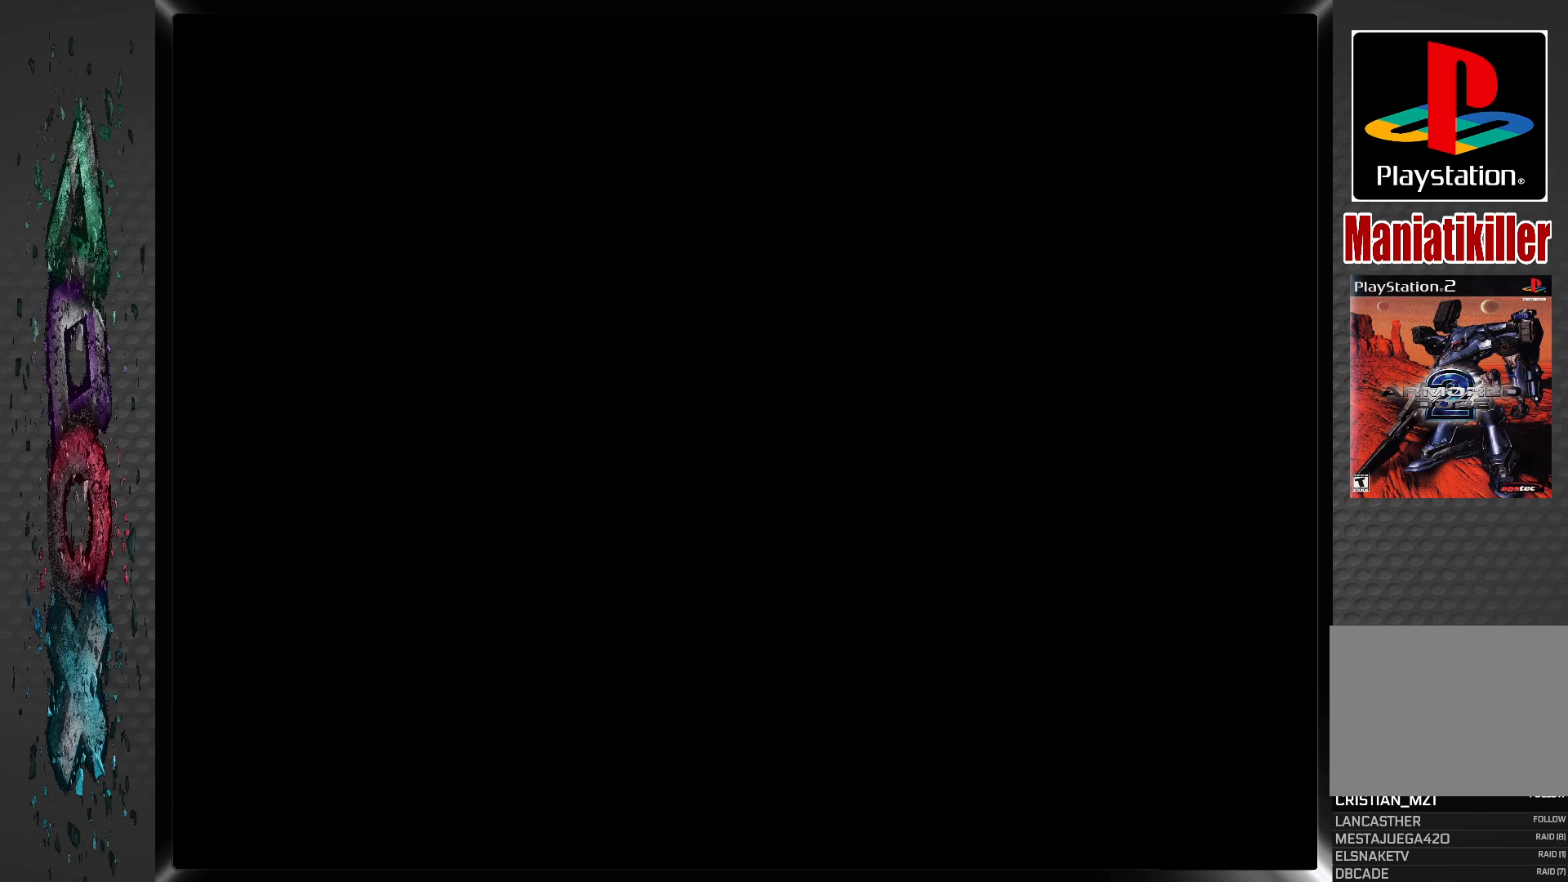
{"buttons": [], "left_stick": "center", "right_stick": "center", "events": [[100, "CROSS", "down"], [217, "CROSS", "up"]]}
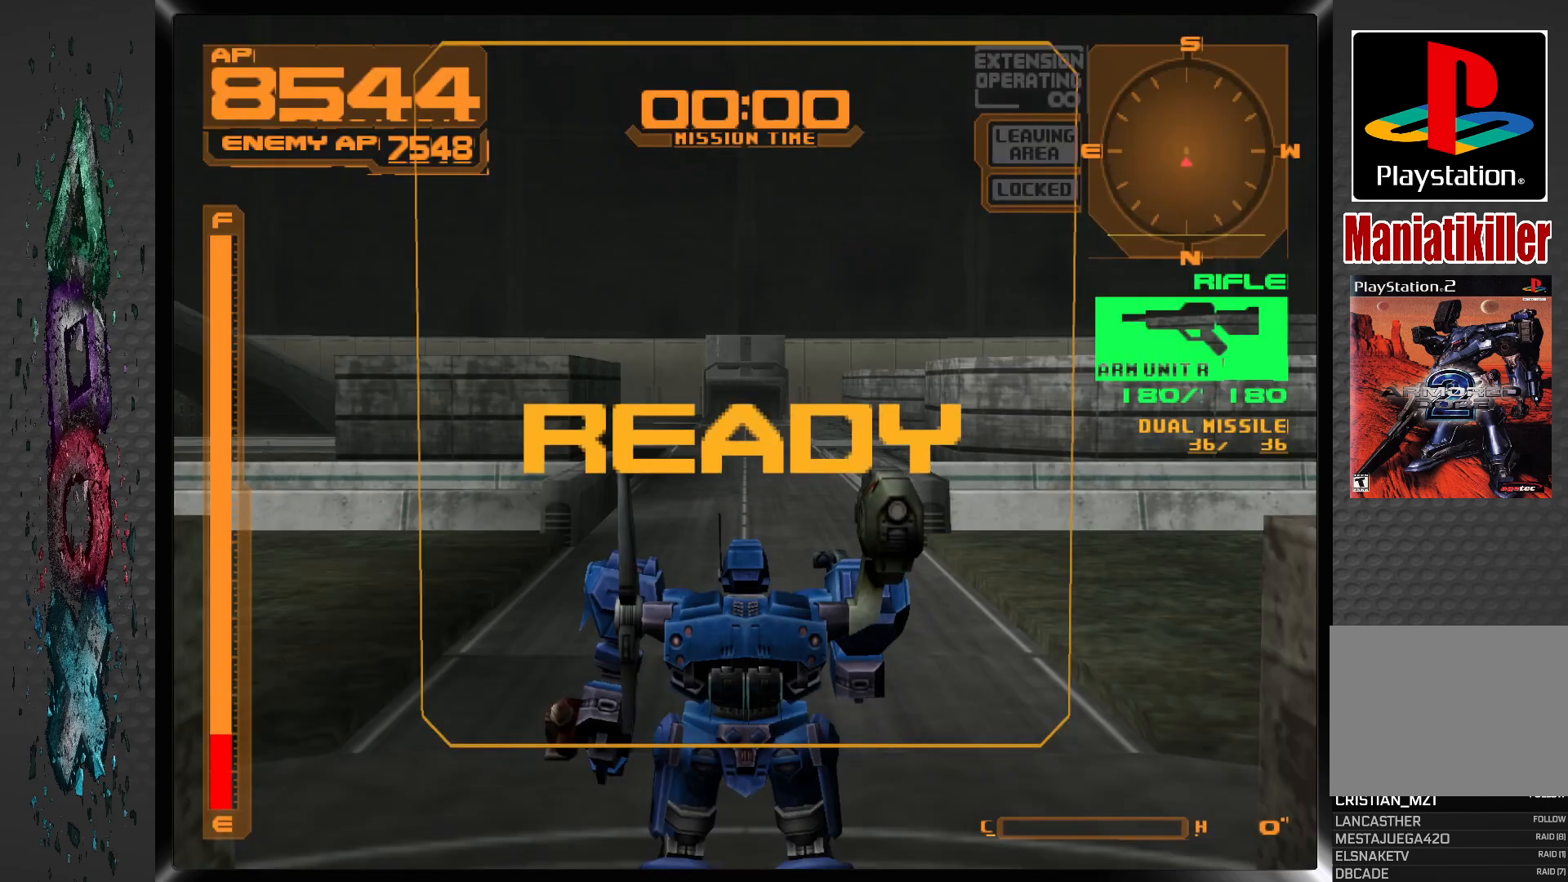
{"buttons": ["CROSS"], "left_stick": "center", "right_stick": "center", "events": [[183, "CROSS", "down"], [333, "CROSS", "up"], [417, "CROSS", "down"]]}
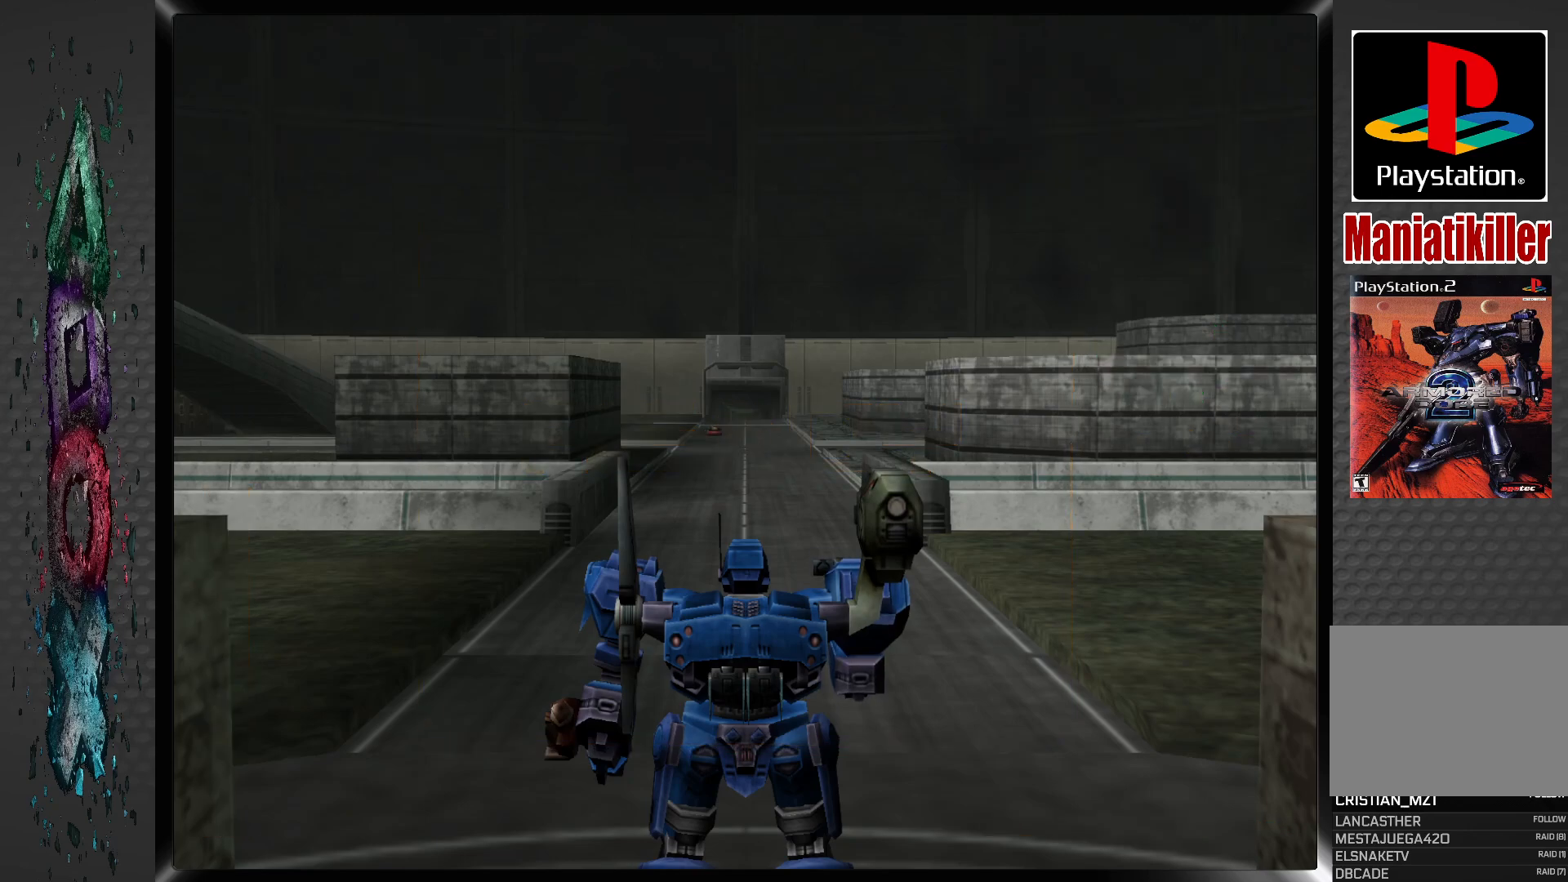
{"buttons": [], "left_stick": "center", "right_stick": "center", "events": [[33, "CROSS", "up"], [117, "CROSS", "down"], [250, "CROSS", "up"], [333, "CROSS", "down"], [467, "CROSS", "up"]]}
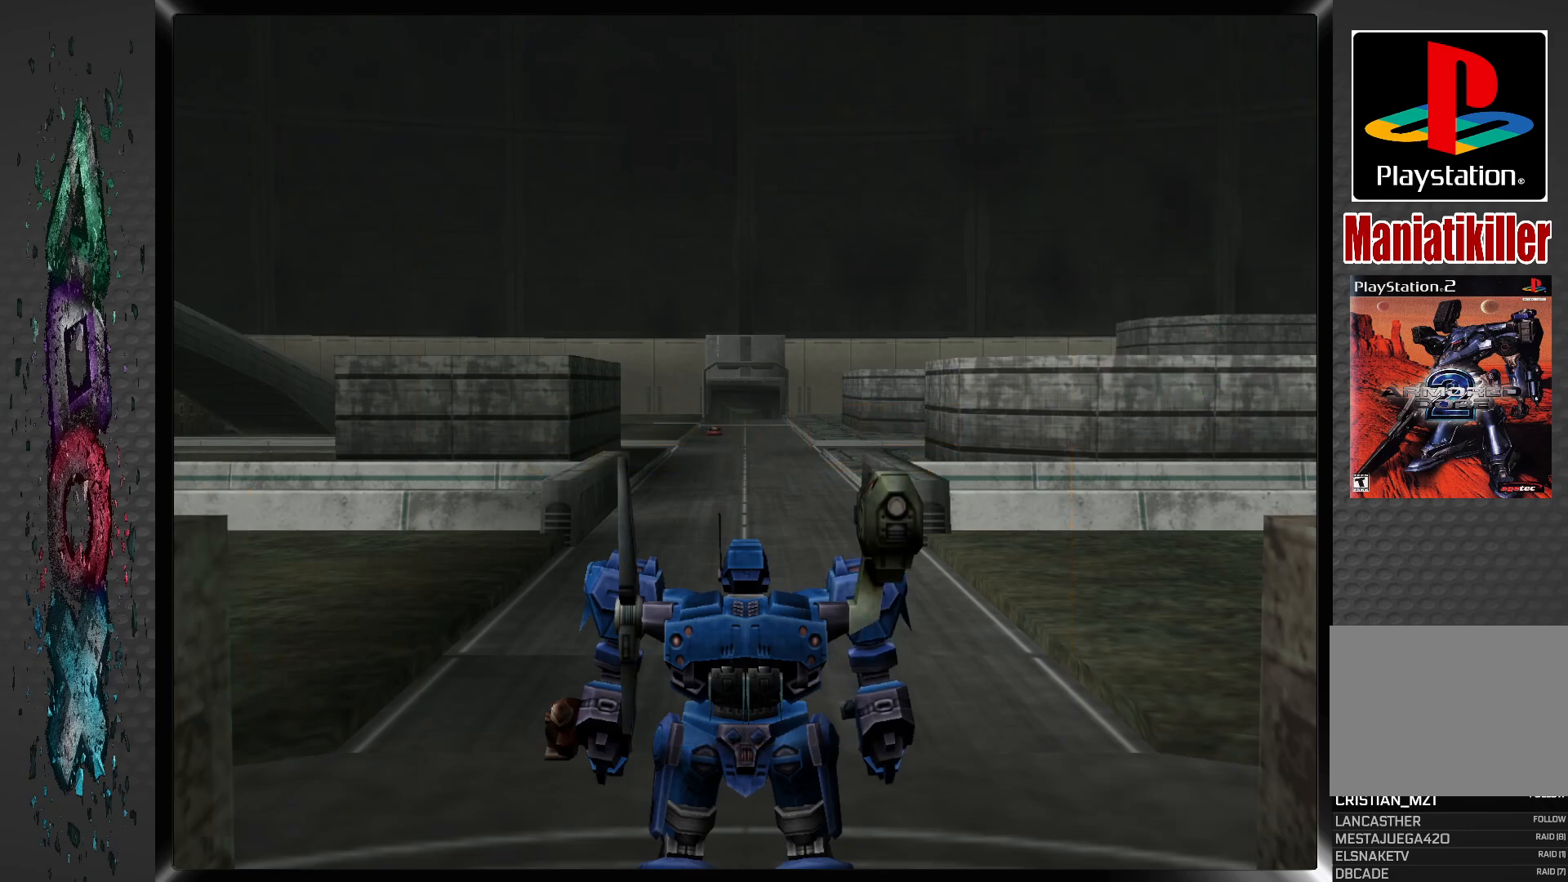
{"buttons": [], "left_stick": "center", "right_stick": "center", "events": [[67, "CROSS", "down"], [167, "CROSS", "up"], [317, "CROSS", "down"], [450, "CROSS", "up"]]}
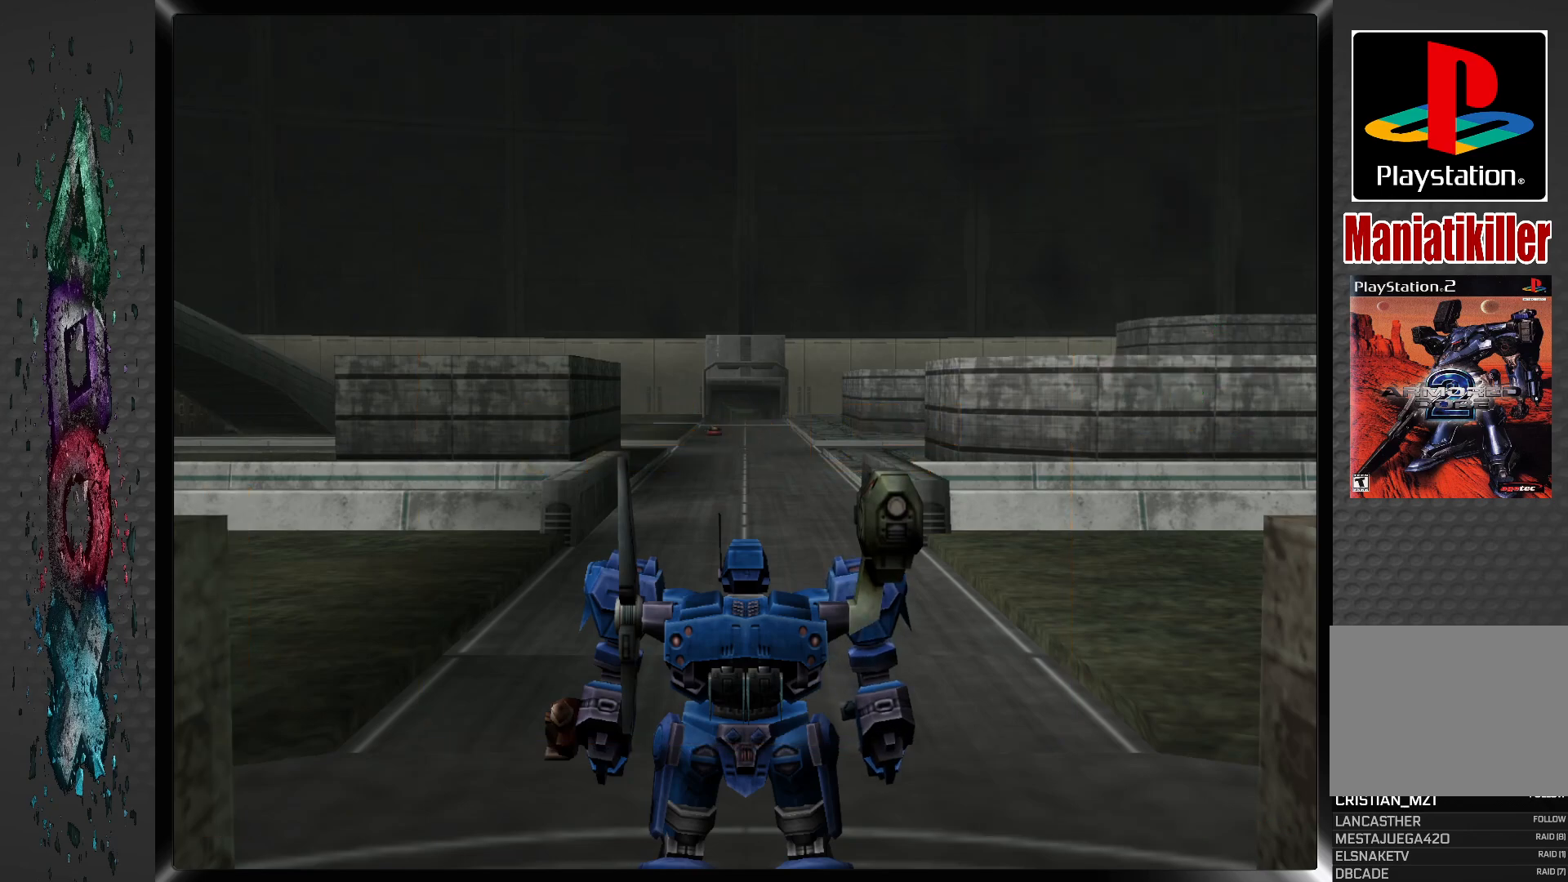
{"buttons": [], "left_stick": "center", "right_stick": "center", "events": []}
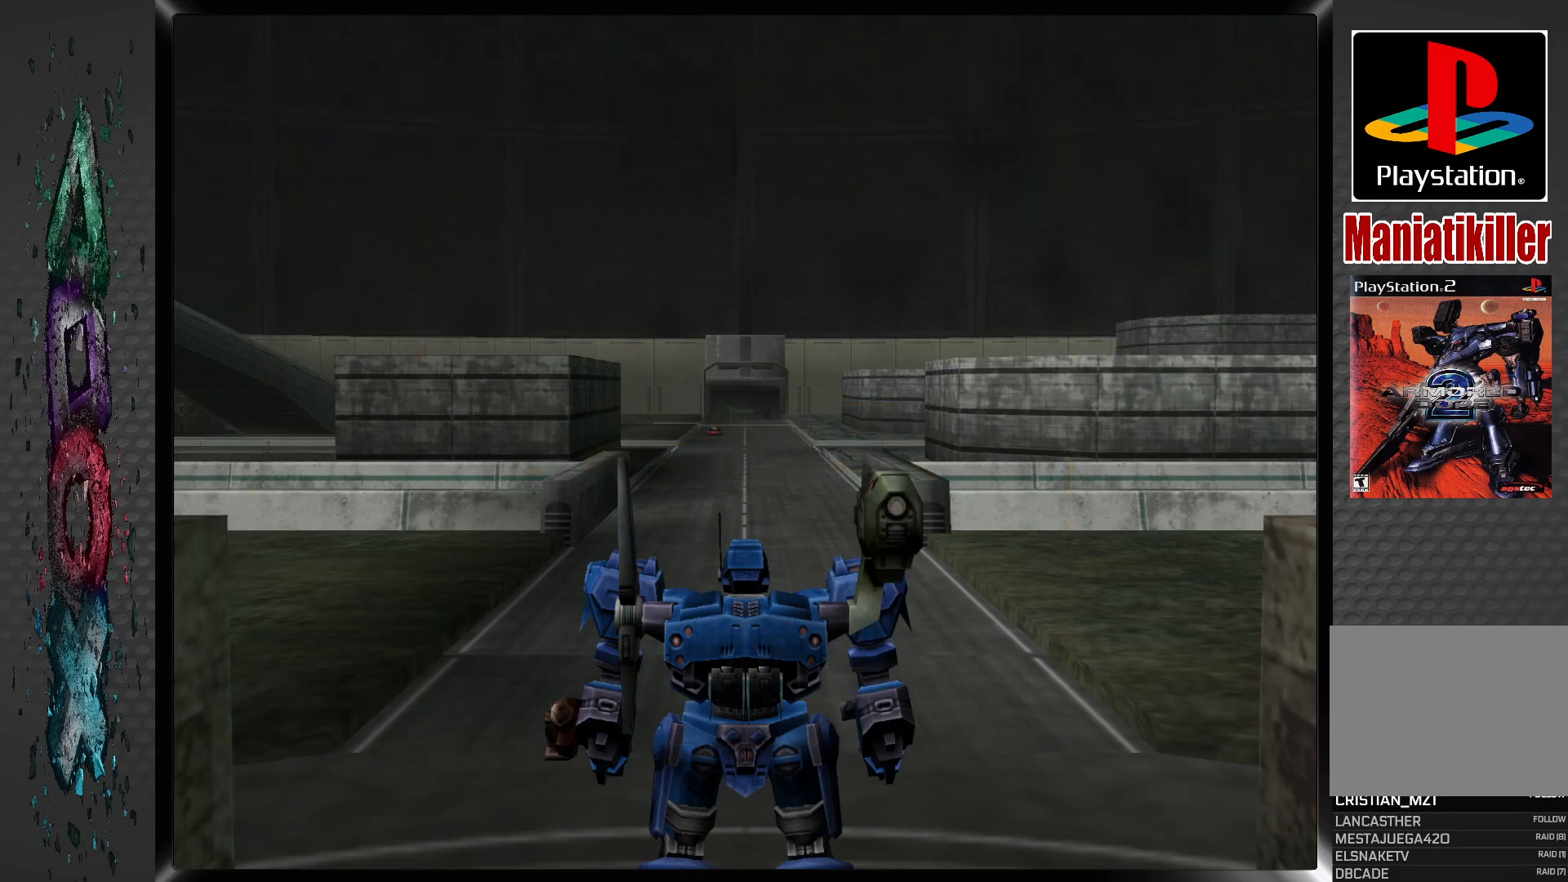
{"buttons": [], "left_stick": "center", "right_stick": "center", "events": []}
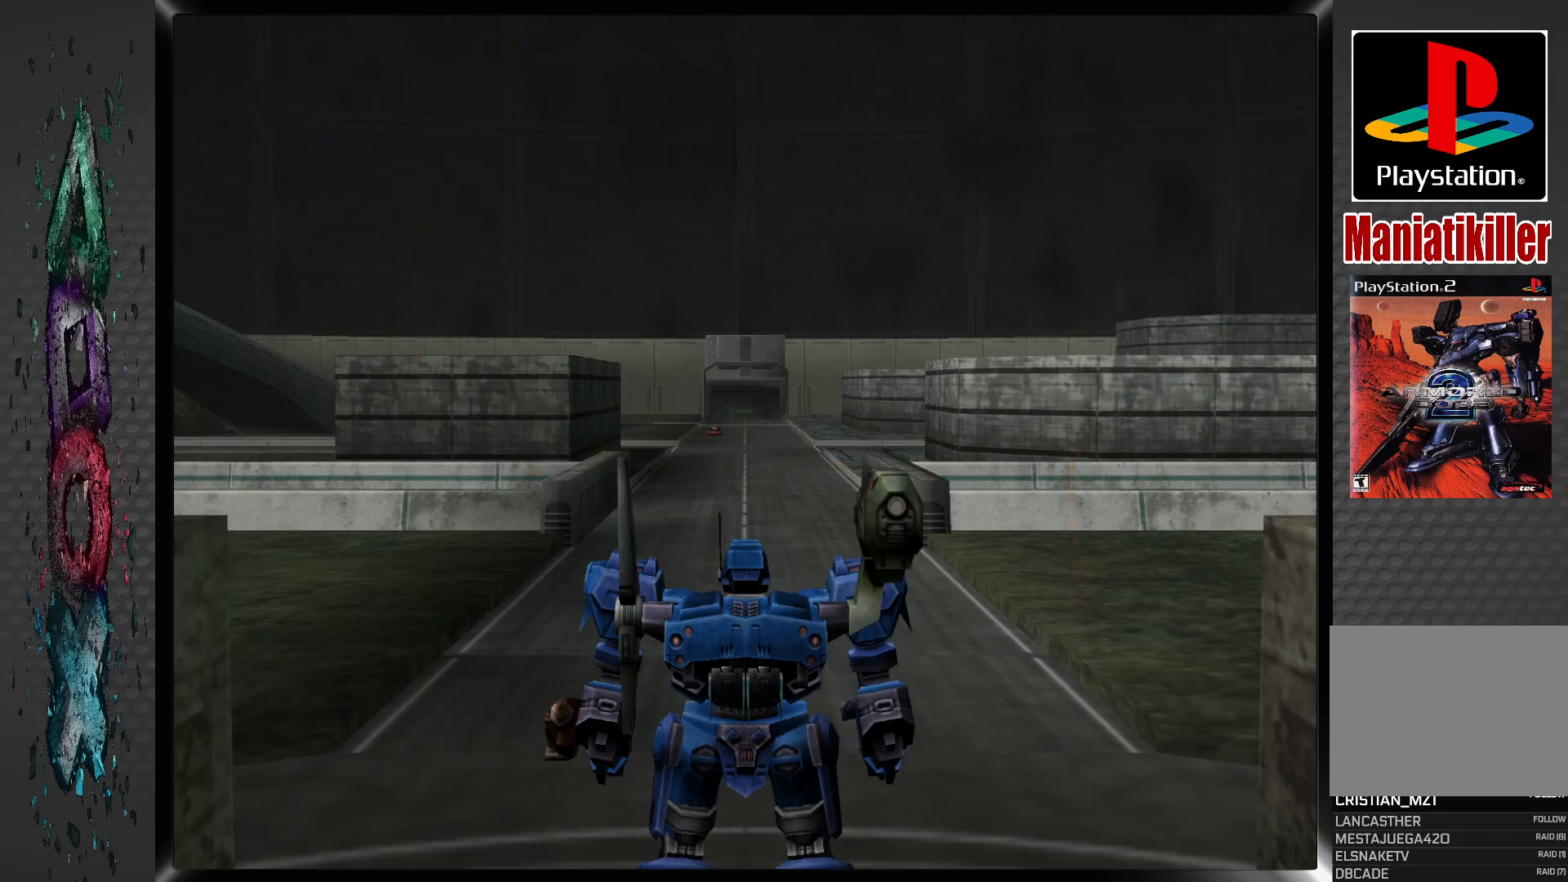
{"buttons": [], "left_stick": "center", "right_stick": "center", "events": []}
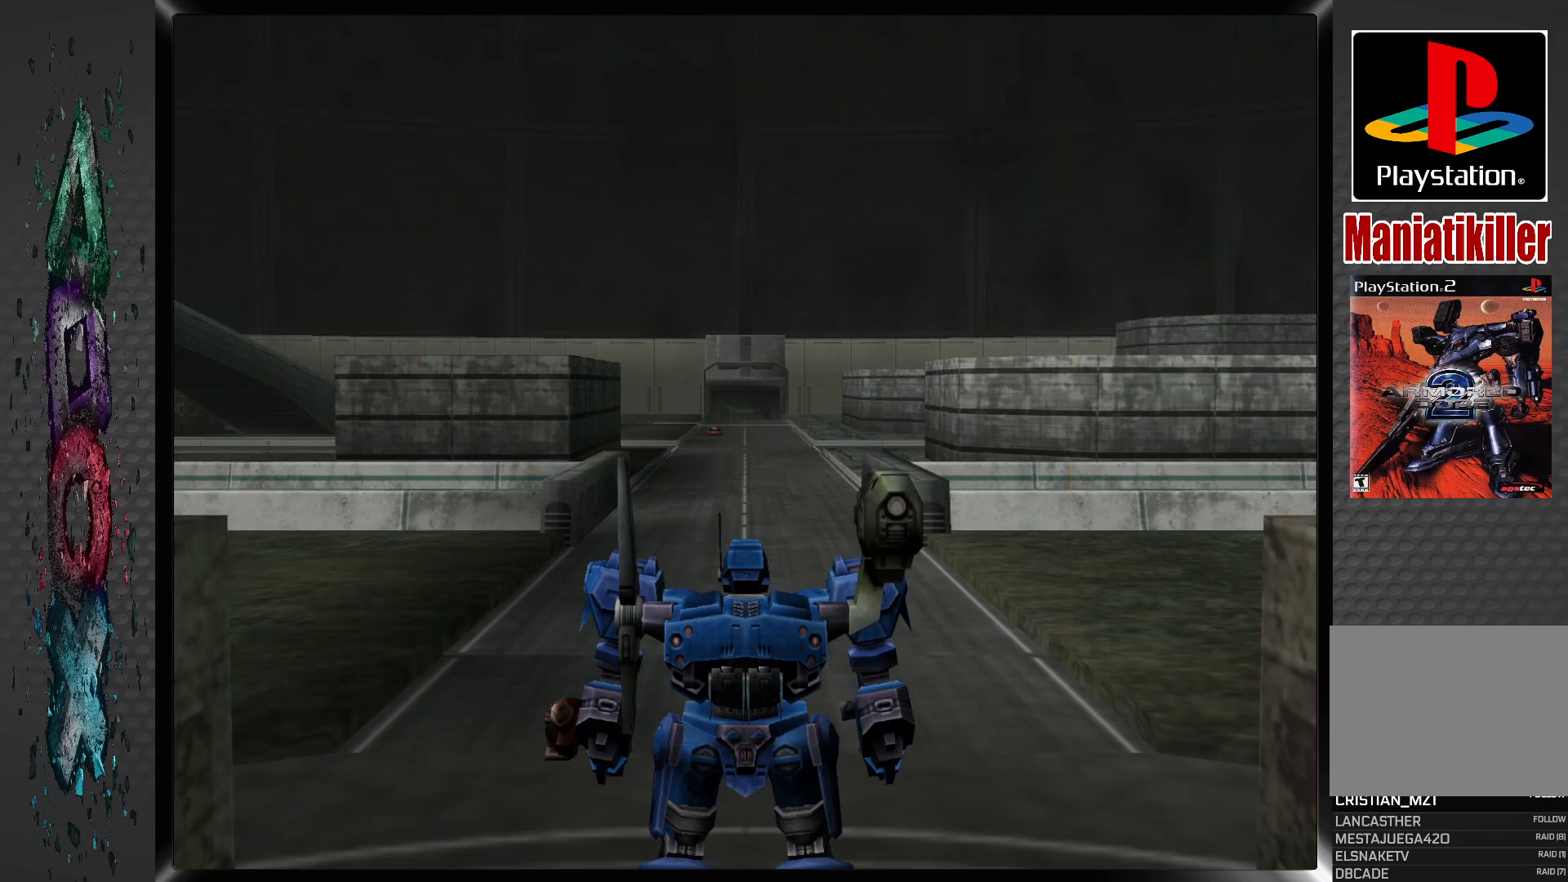
{"buttons": [], "left_stick": "center", "right_stick": "center", "events": []}
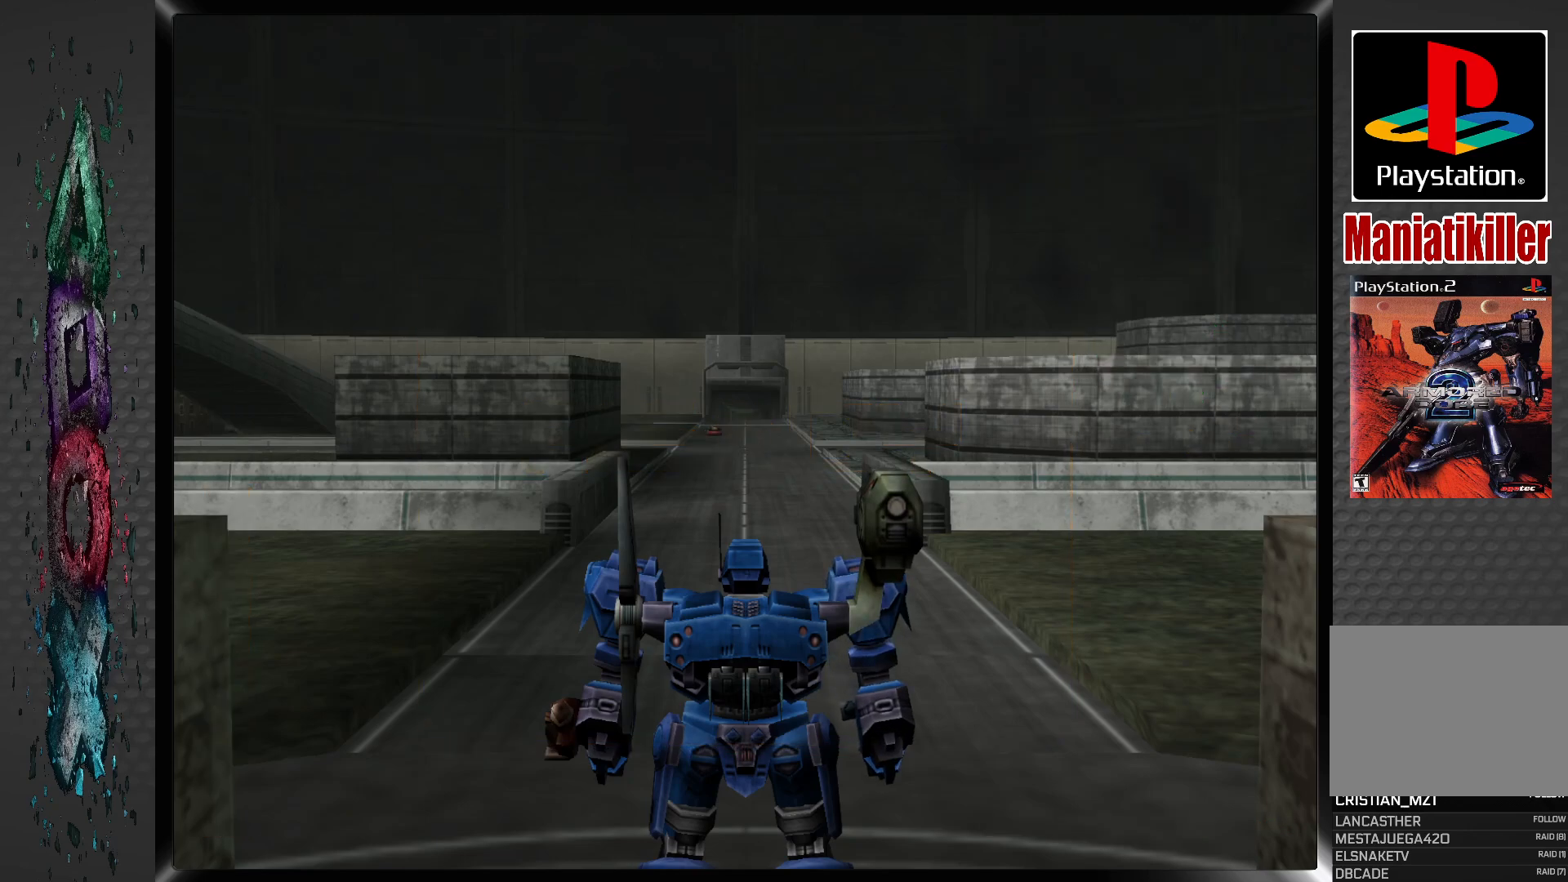
{"buttons": [], "left_stick": "center", "right_stick": "center", "events": []}
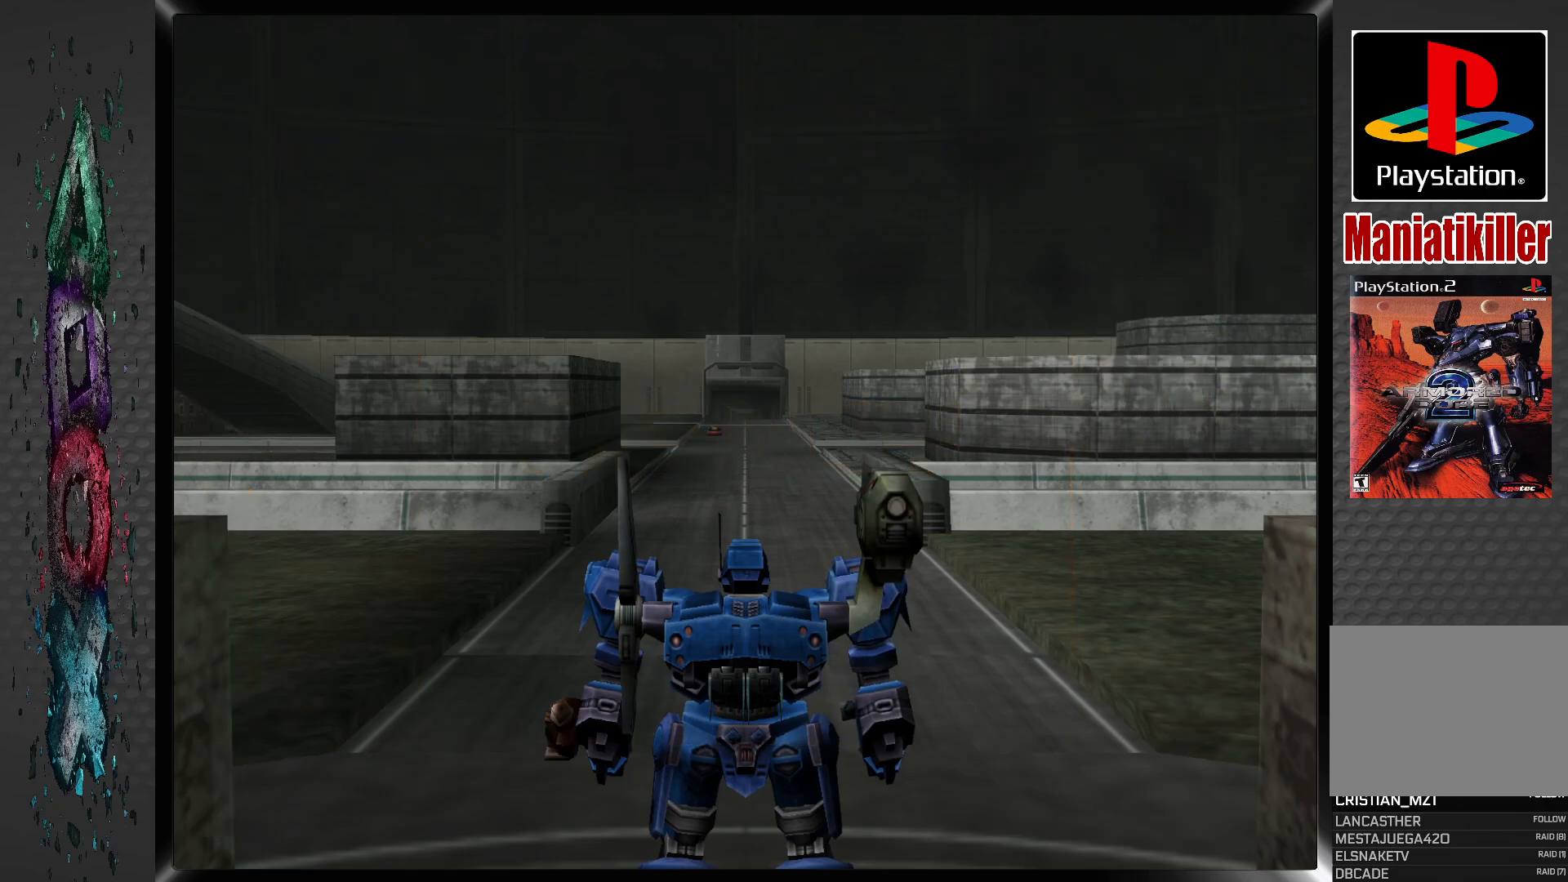
{"buttons": [], "left_stick": "center", "right_stick": "center", "events": []}
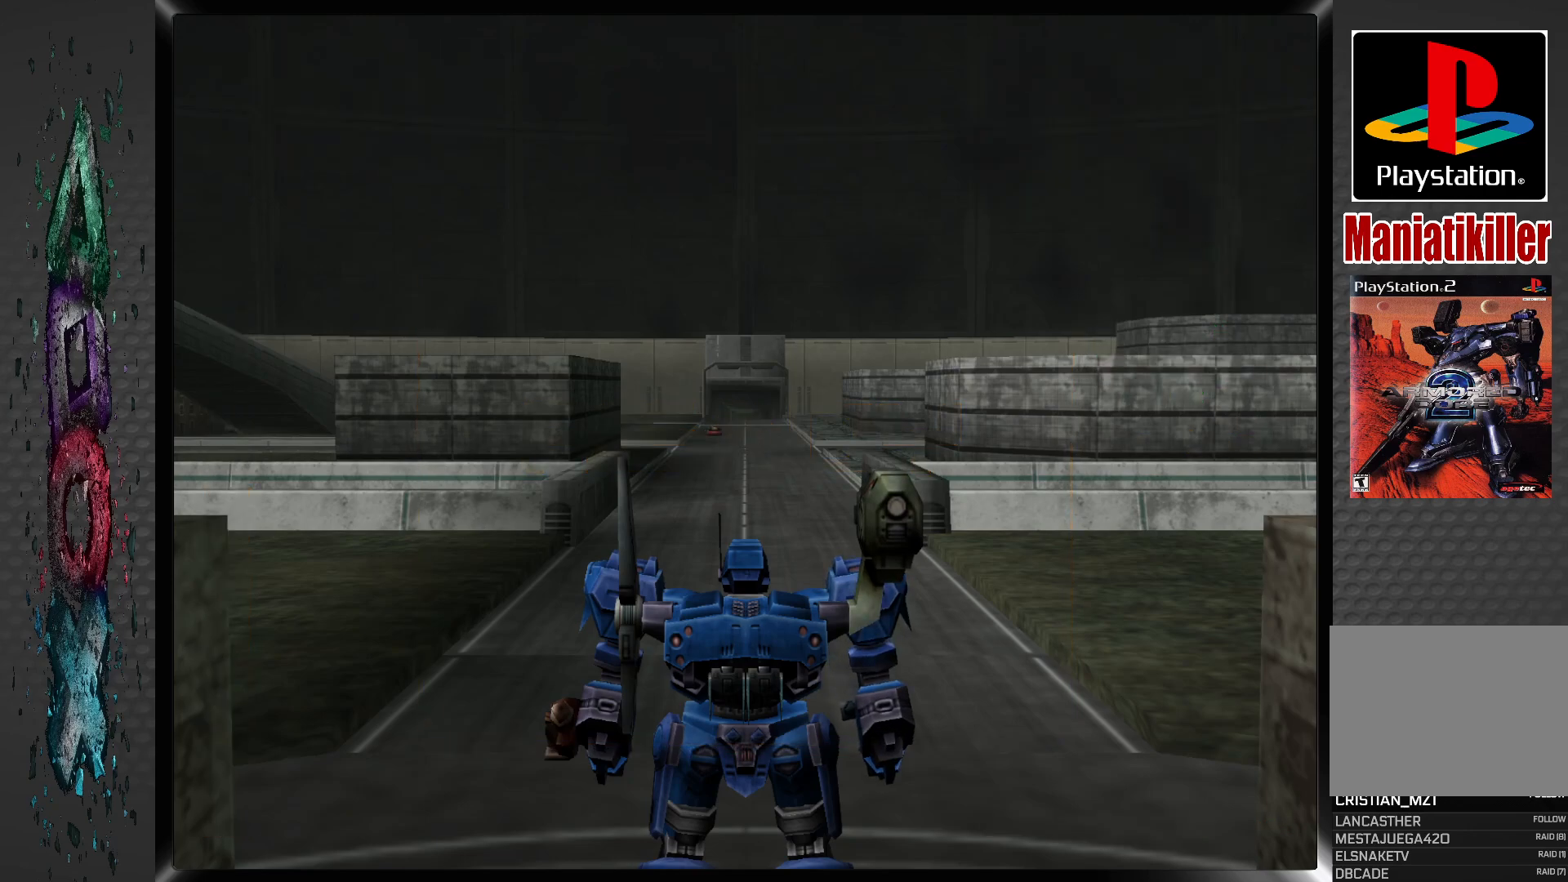
{"buttons": [], "left_stick": "center", "right_stick": "center", "events": []}
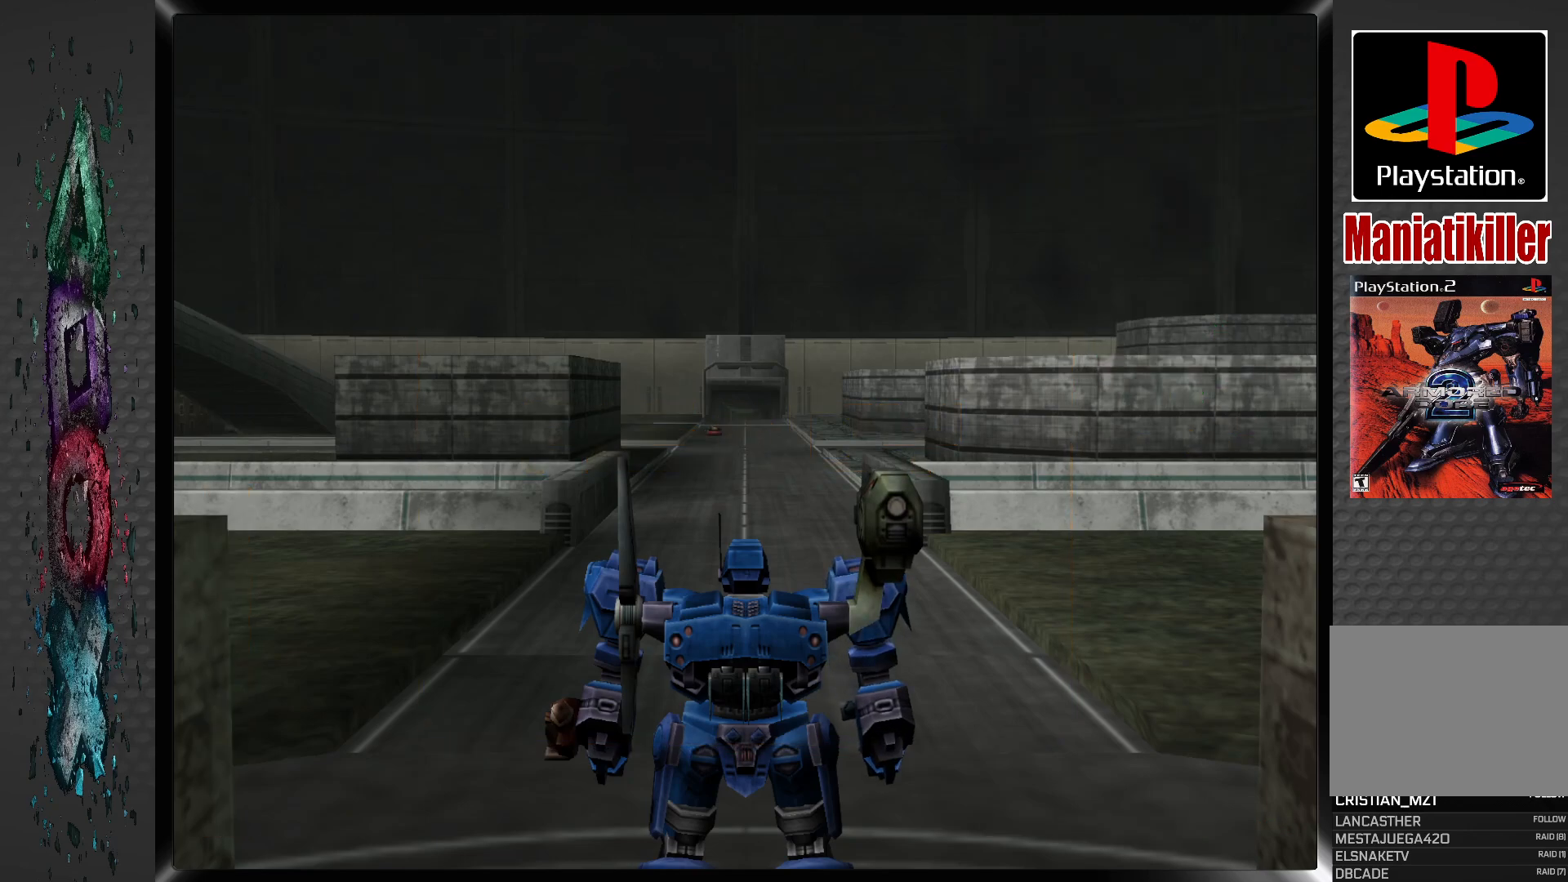
{"buttons": [], "left_stick": "center", "right_stick": "center", "events": [[150, "CROSS", "down"], [283, "CROSS", "up"], [400, "CROSS", "down"], [500, "CROSS", "up"]]}
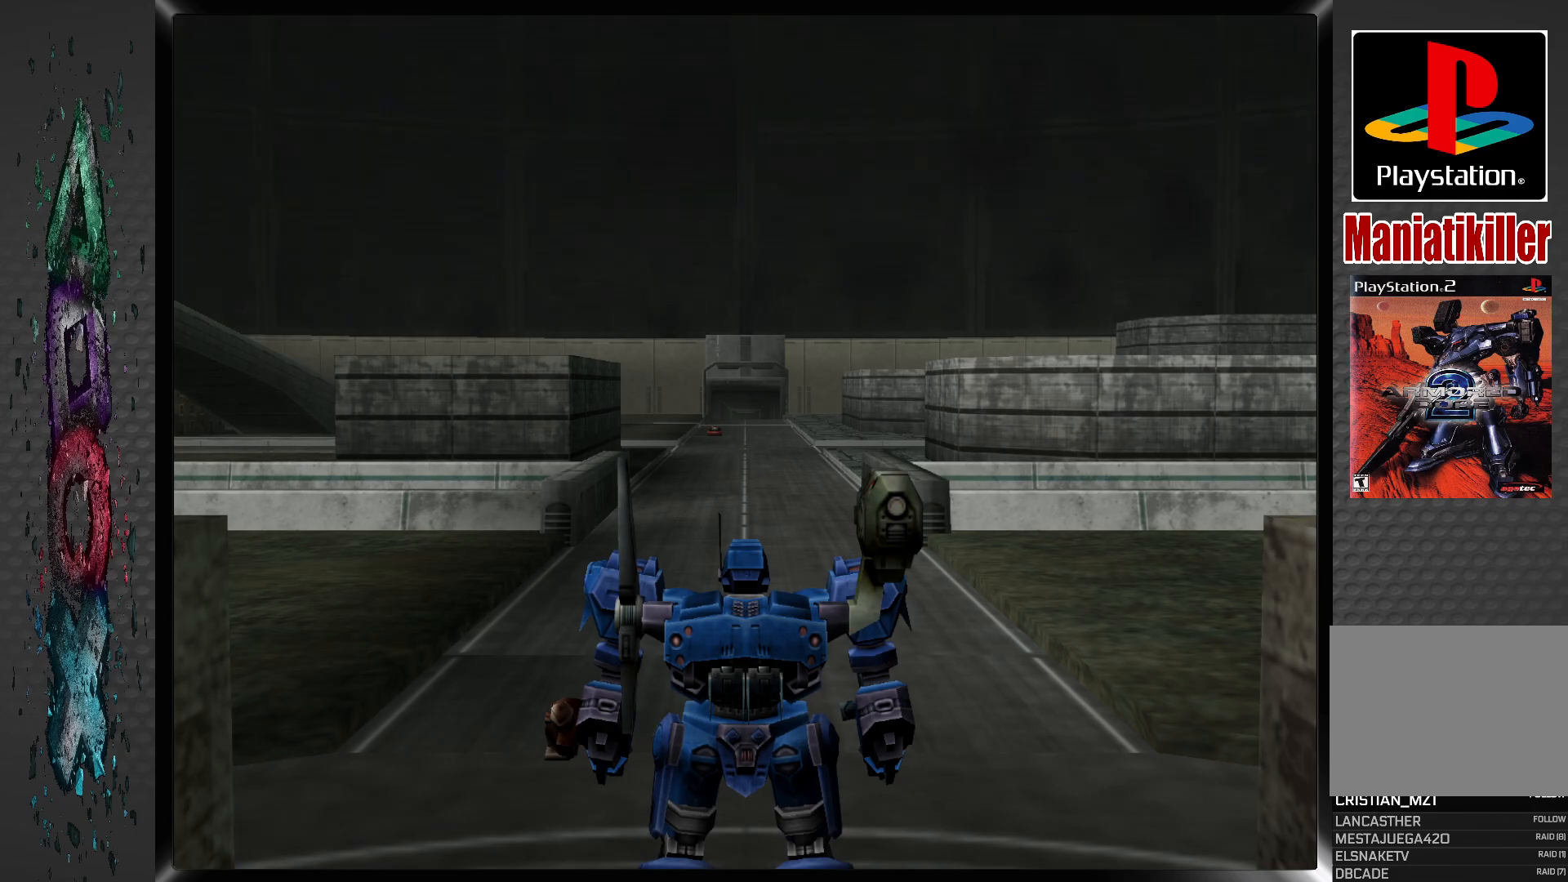
{"buttons": [], "left_stick": "center", "right_stick": "center", "events": [[133, "CROSS", "down"], [250, "CROSS", "up"]]}